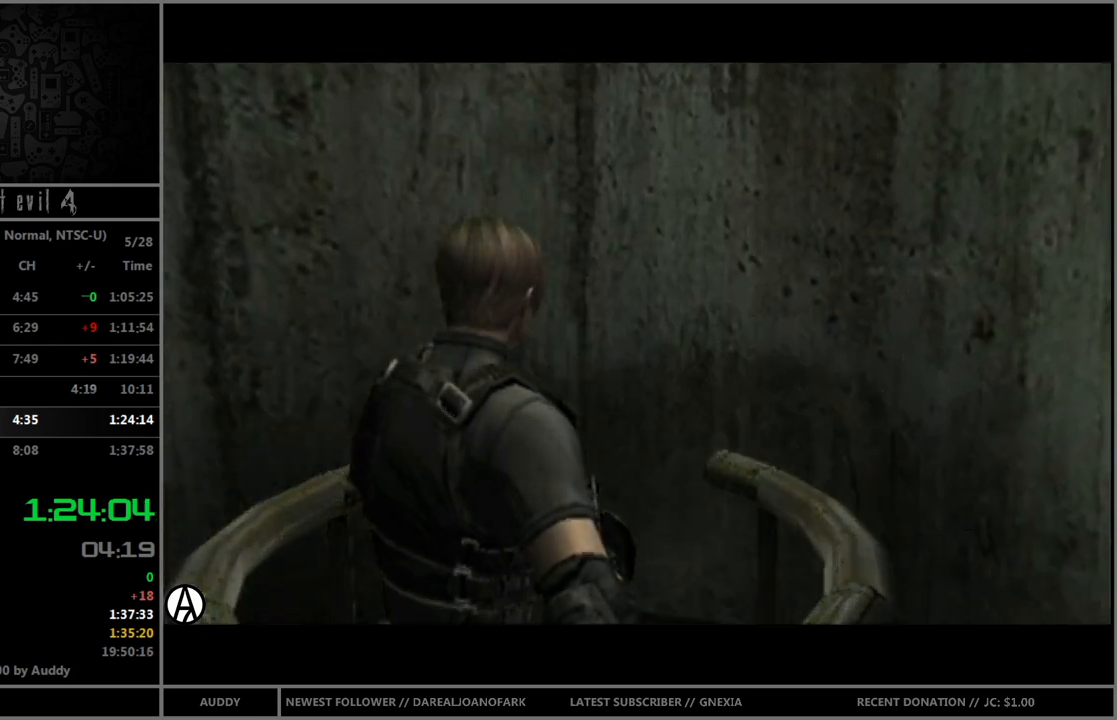
Gameplay with a controller (Nintendo layout); each line is a JSON object with the inputs held at the frame after it. "events" lists button and stick changes between this image and that frame as [ms after this image, input, new state], when the widget could be followed in between. Not read: L3 R3 START.
{"buttons": ["B"], "left_stick": "up", "right_stick": "center", "events": [[267, "left_stick", "up"], [367, "B", "down"]]}
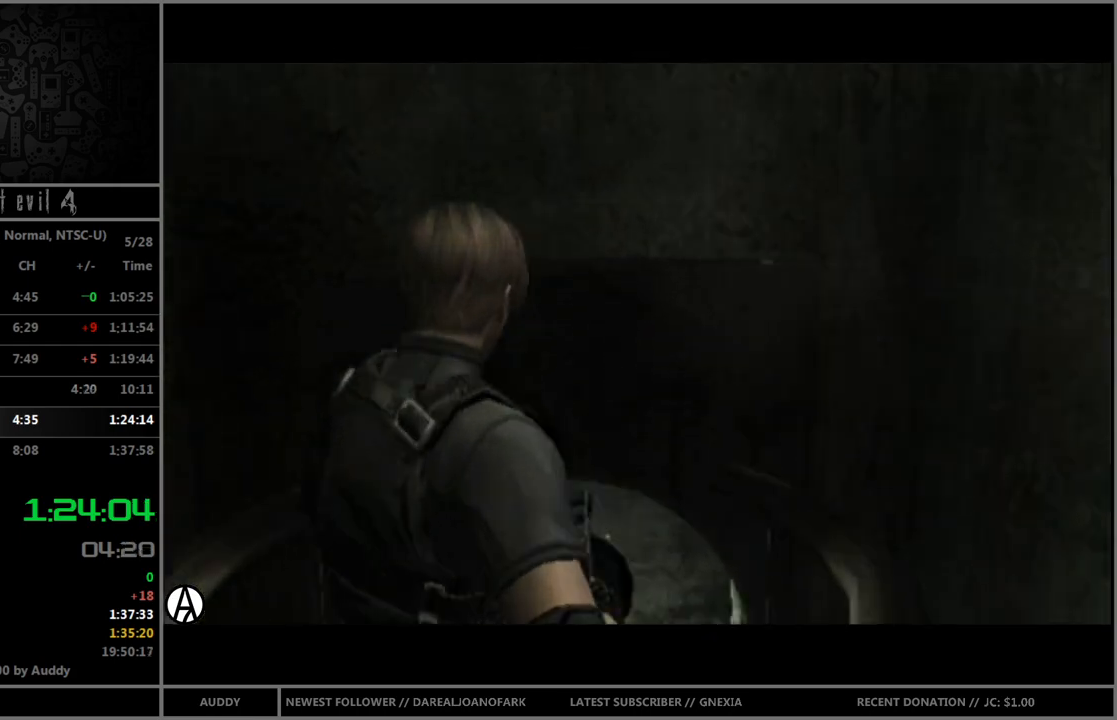
{"buttons": ["B"], "left_stick": "up", "right_stick": "center", "events": []}
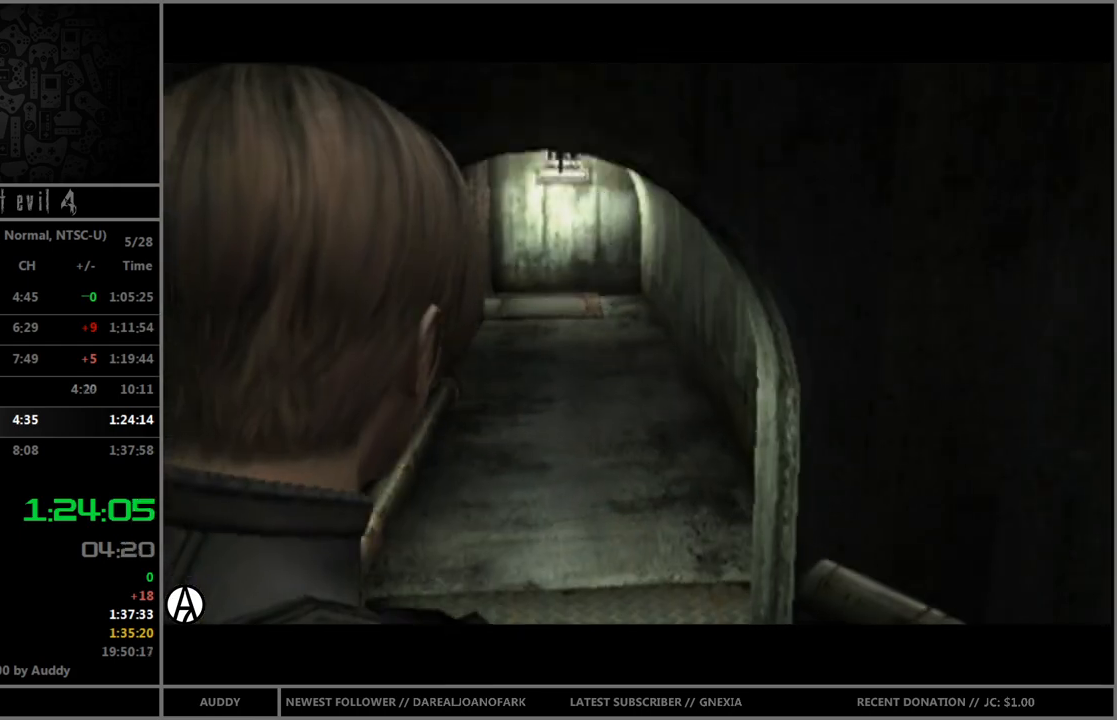
{"buttons": ["B"], "left_stick": "up", "right_stick": "center", "events": []}
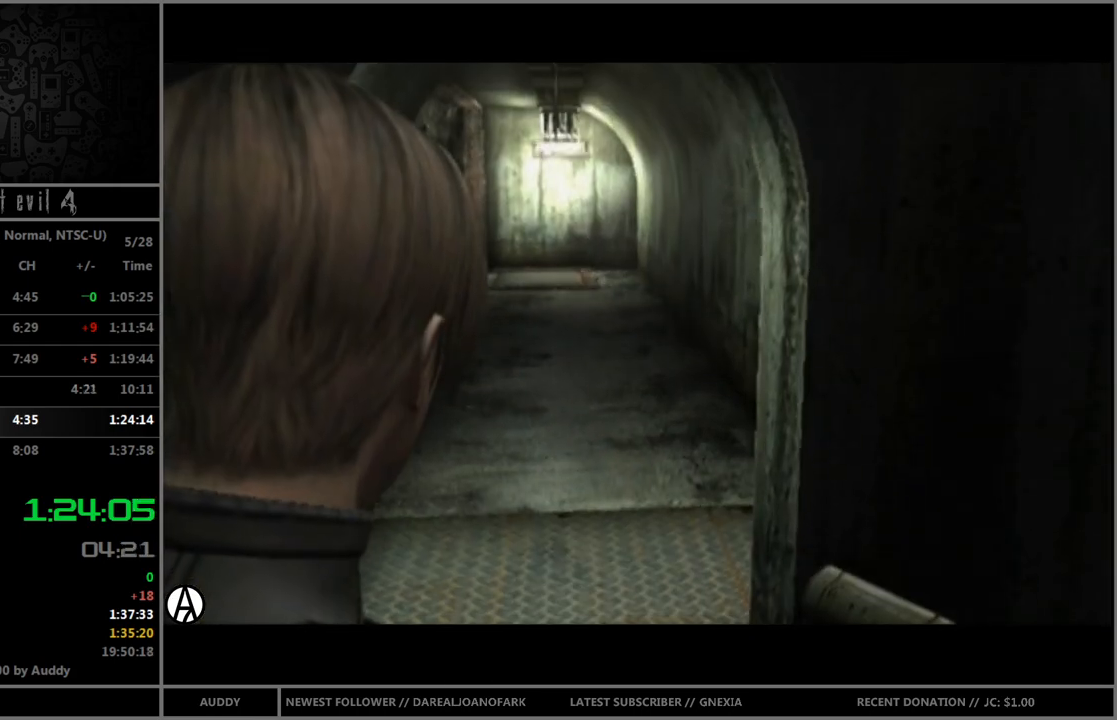
{"buttons": ["B"], "left_stick": "up", "right_stick": "center", "events": []}
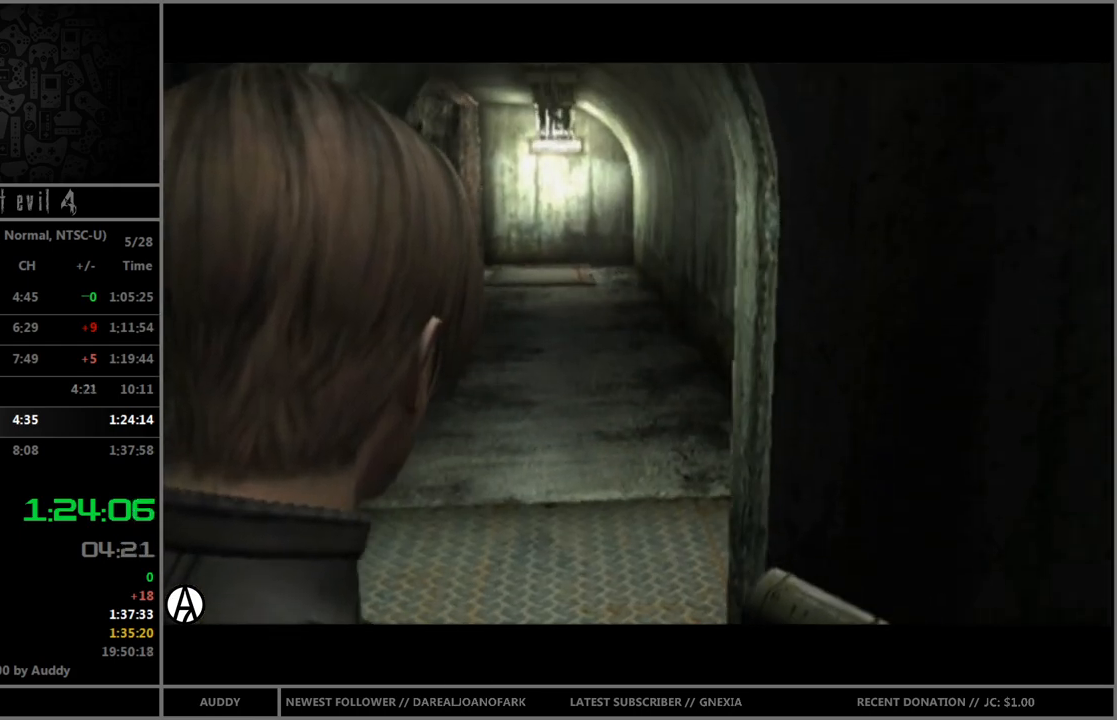
{"buttons": ["B"], "left_stick": "up", "right_stick": "center", "events": [[133, "left_stick", "up-left"], [300, "left_stick", "up"]]}
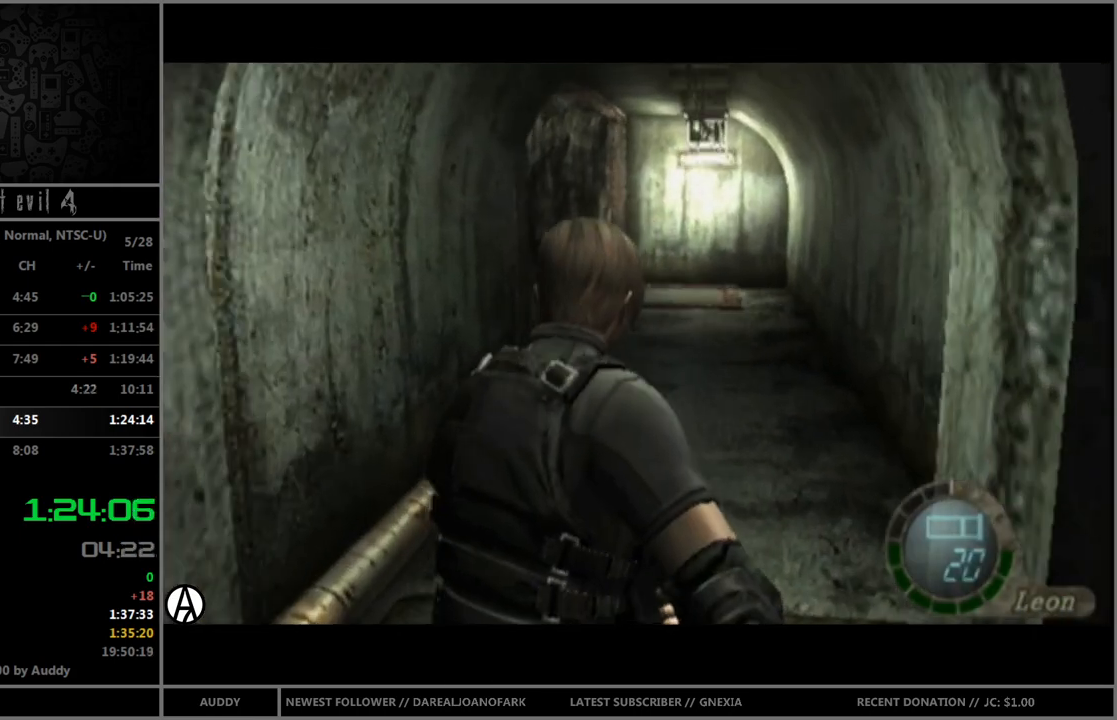
{"buttons": ["B"], "left_stick": "up", "right_stick": "center", "events": []}
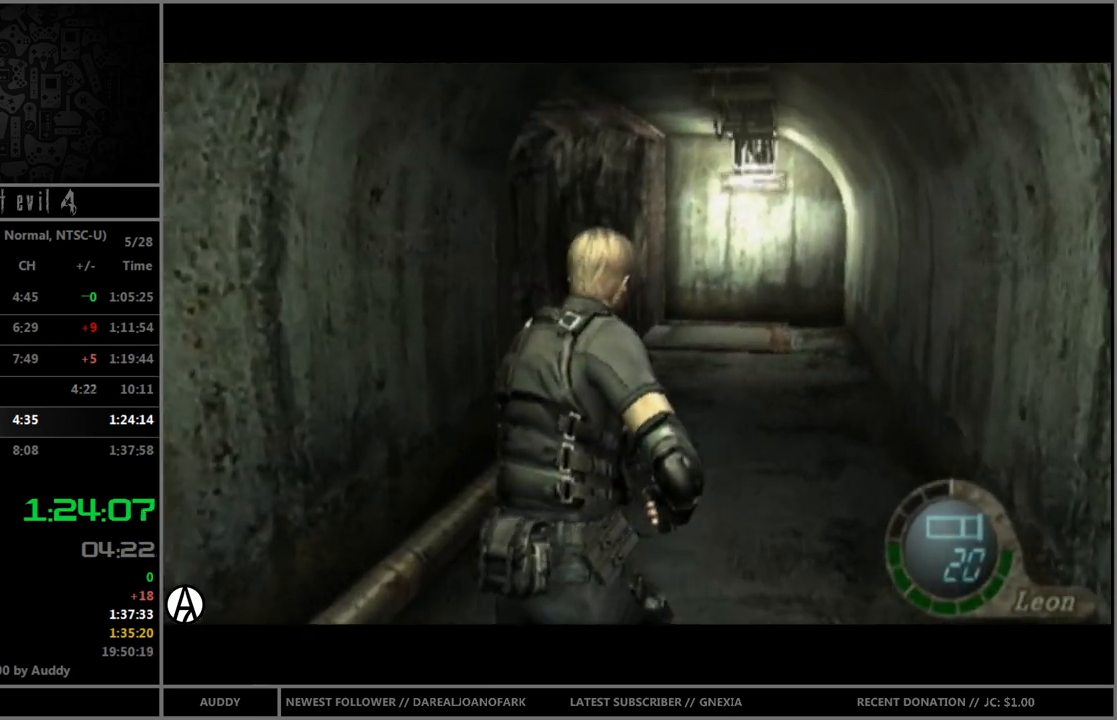
{"buttons": ["B"], "left_stick": "up", "right_stick": "center", "events": []}
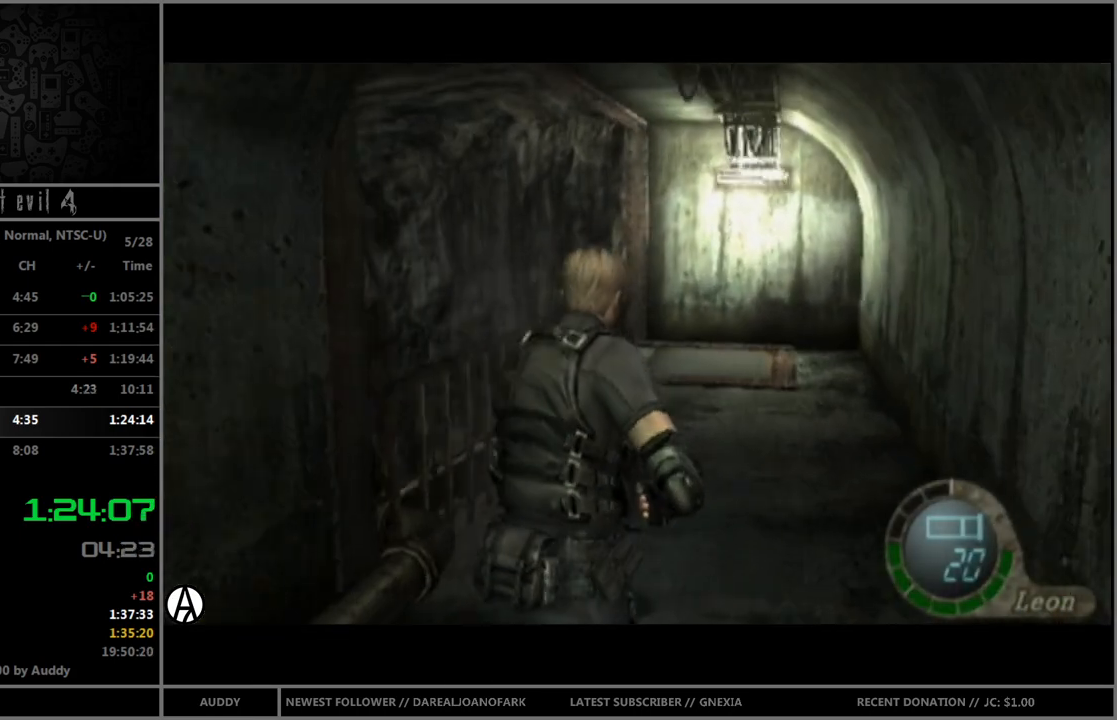
{"buttons": ["B"], "left_stick": "up", "right_stick": "center", "events": []}
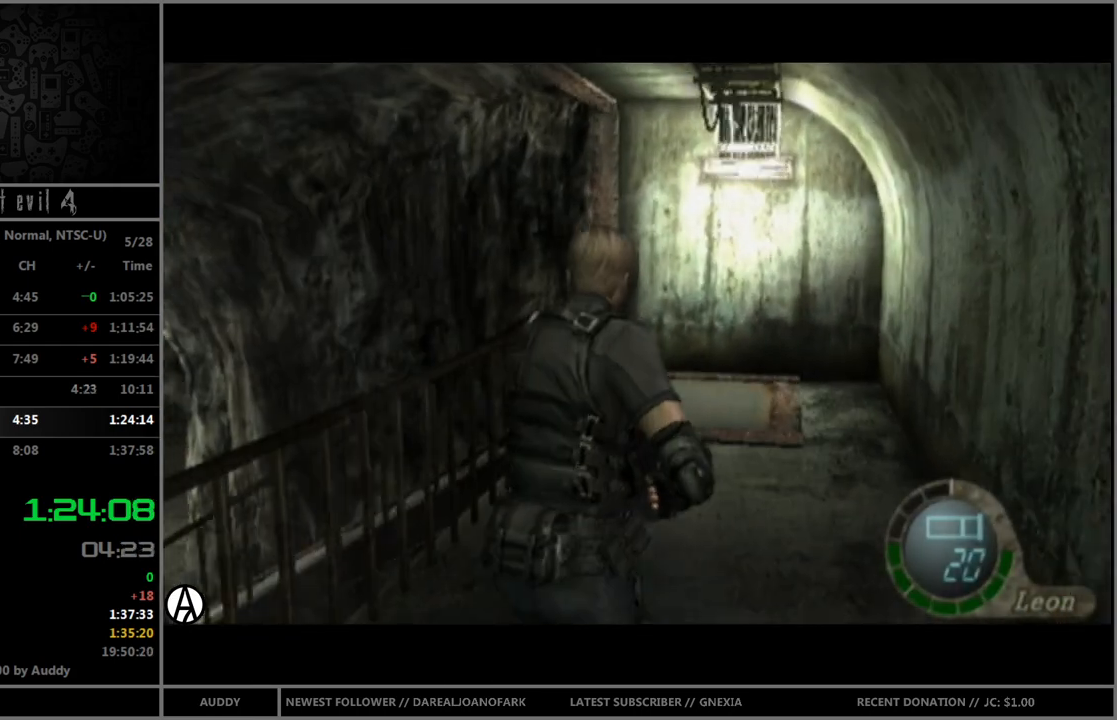
{"buttons": ["B"], "left_stick": "up-left", "right_stick": "center", "events": [[367, "left_stick", "up-left"]]}
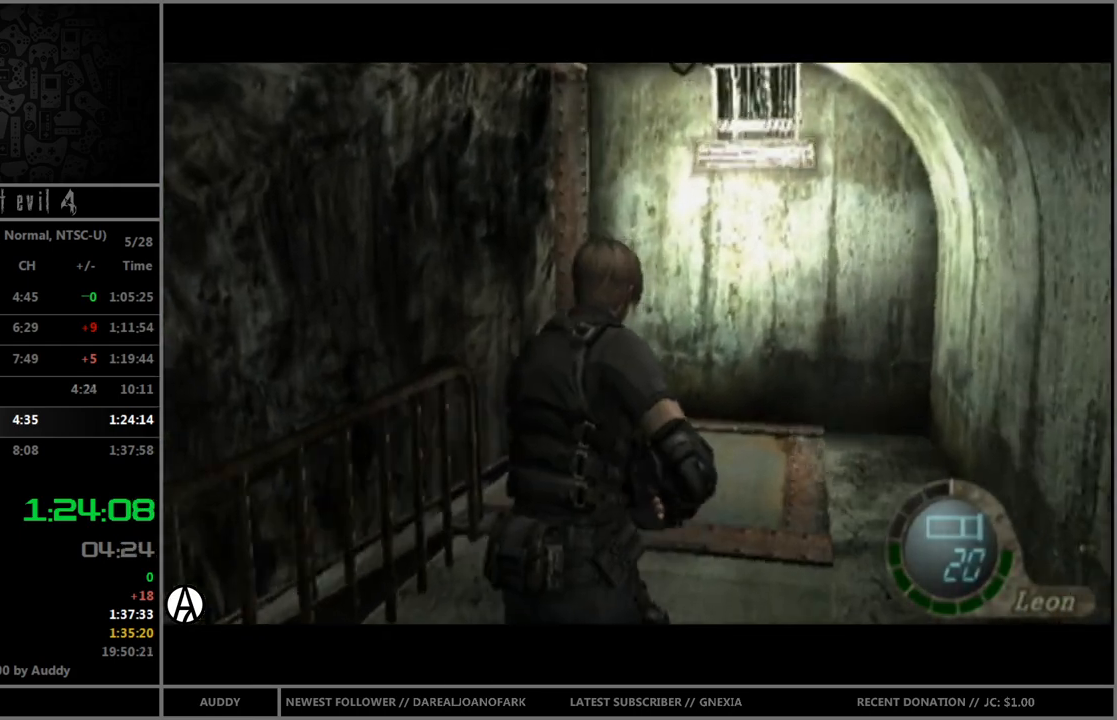
{"buttons": ["B"], "left_stick": "up-left", "right_stick": "center", "events": [[67, "left_stick", "up"], [201, "left_stick", "up-left"]]}
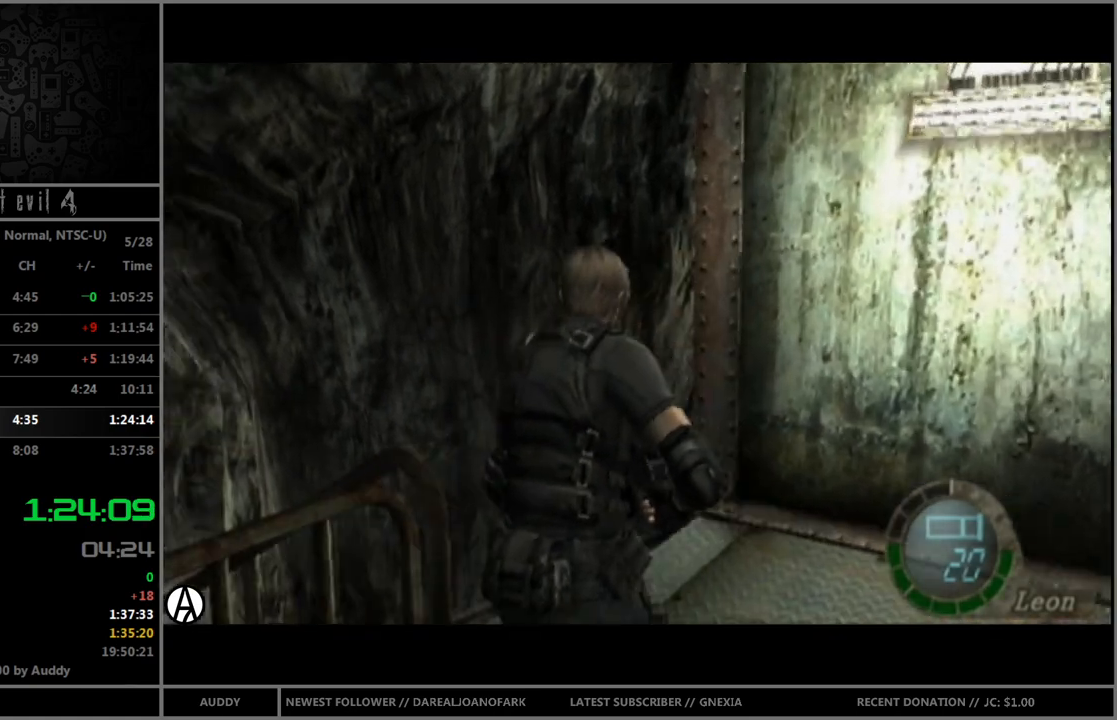
{"buttons": ["B"], "left_stick": "up-left", "right_stick": "center", "events": []}
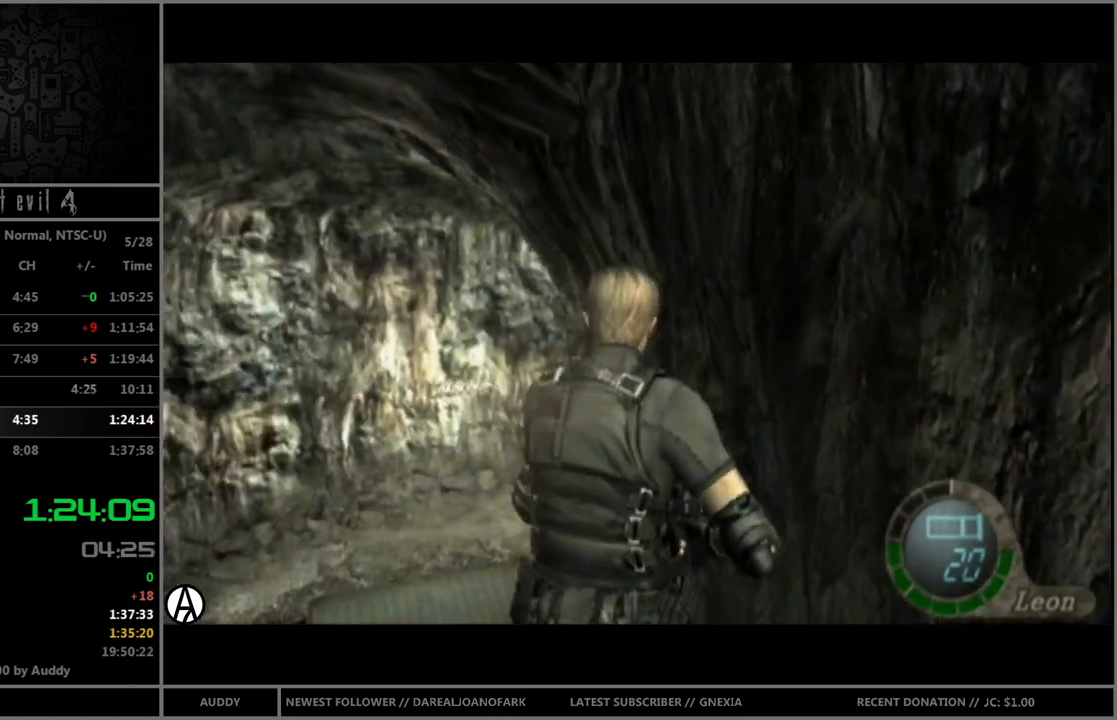
{"buttons": ["B"], "left_stick": "up", "right_stick": "center", "events": [[167, "left_stick", "up"]]}
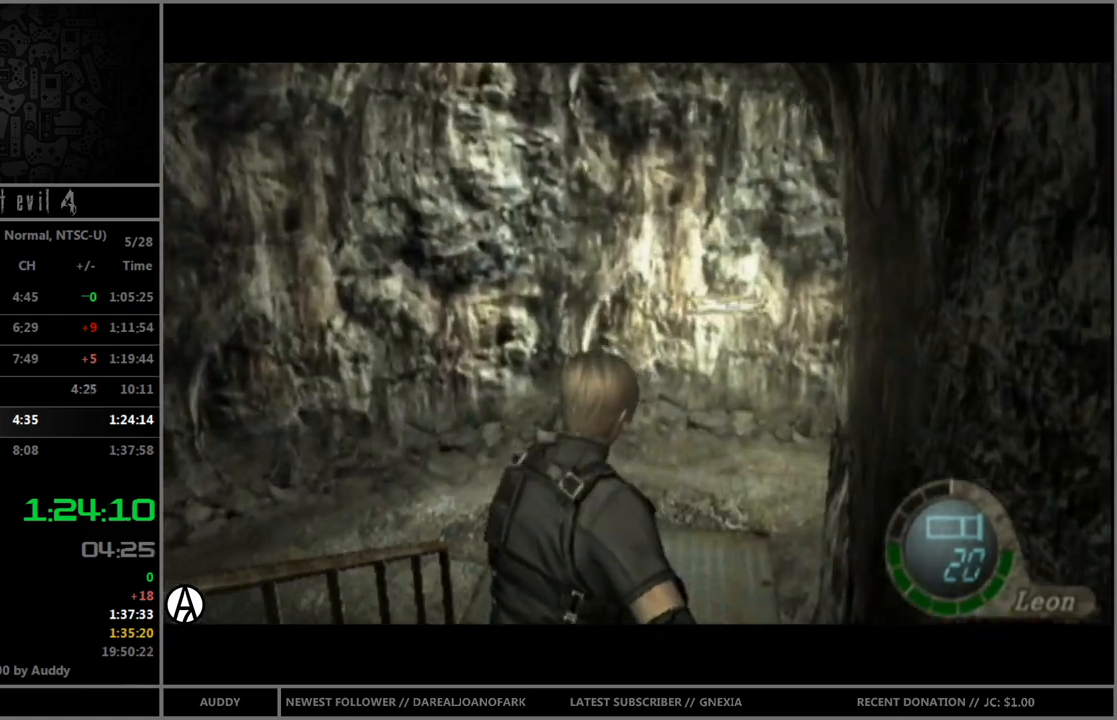
{"buttons": ["B"], "left_stick": "up-right", "right_stick": "center", "events": [[434, "left_stick", "up-right"]]}
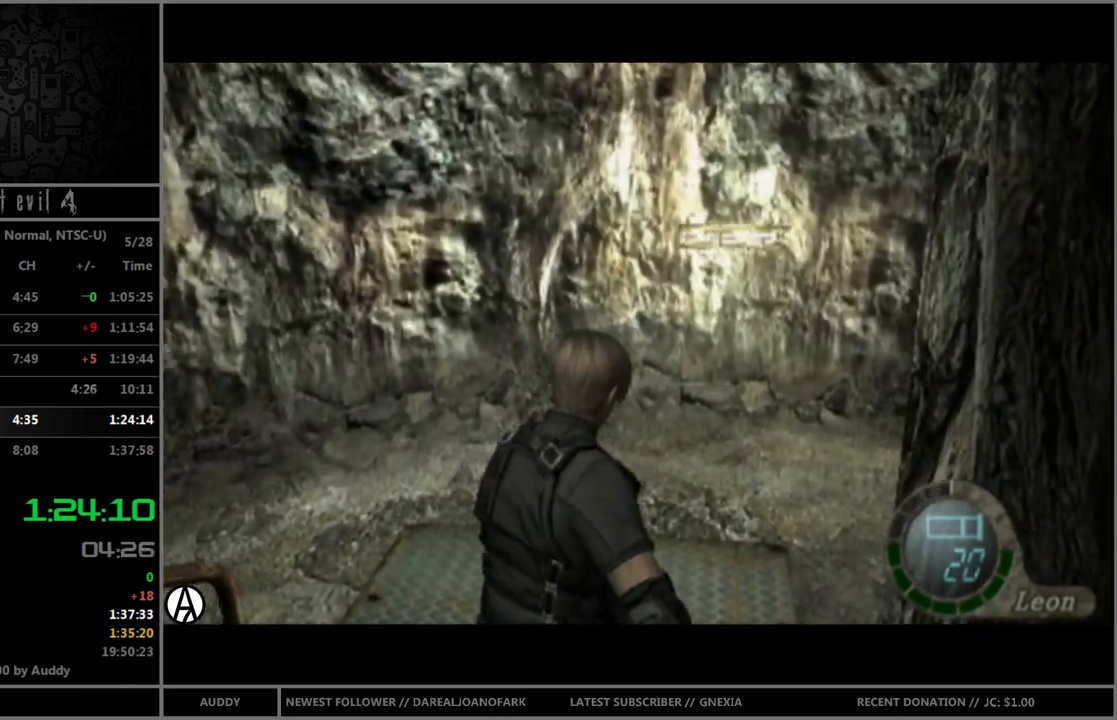
{"buttons": ["B"], "left_stick": "up-right", "right_stick": "center", "events": [[201, "left_stick", "up"], [301, "left_stick", "up-right"]]}
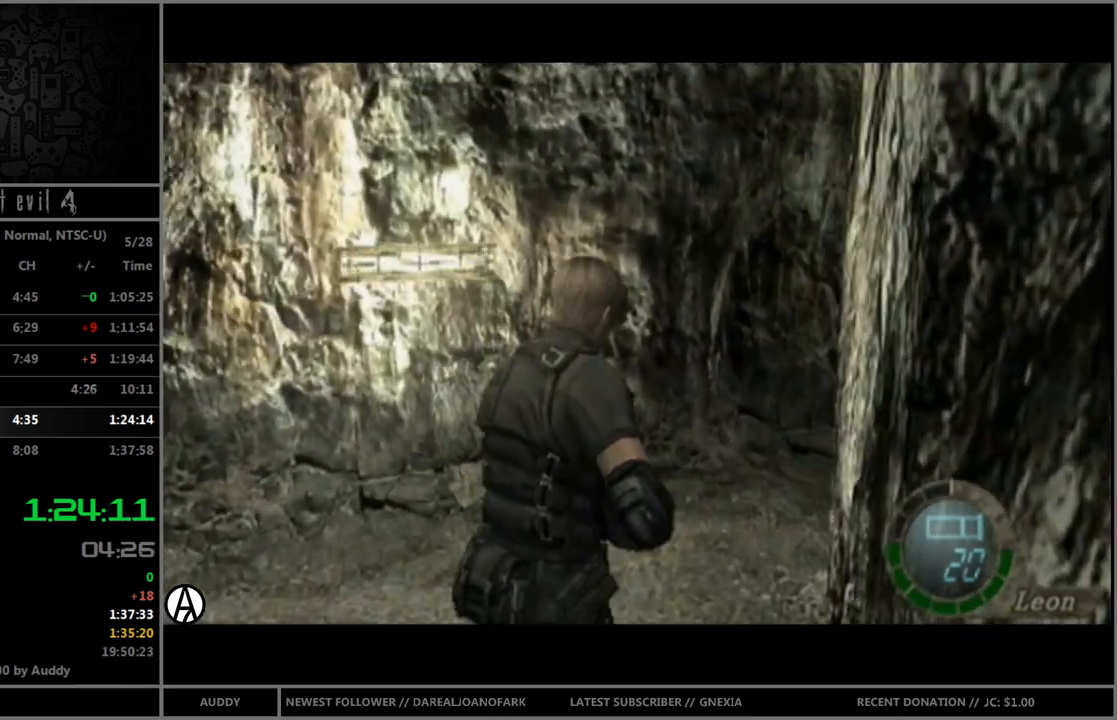
{"buttons": ["B"], "left_stick": "up-right", "right_stick": "center", "events": []}
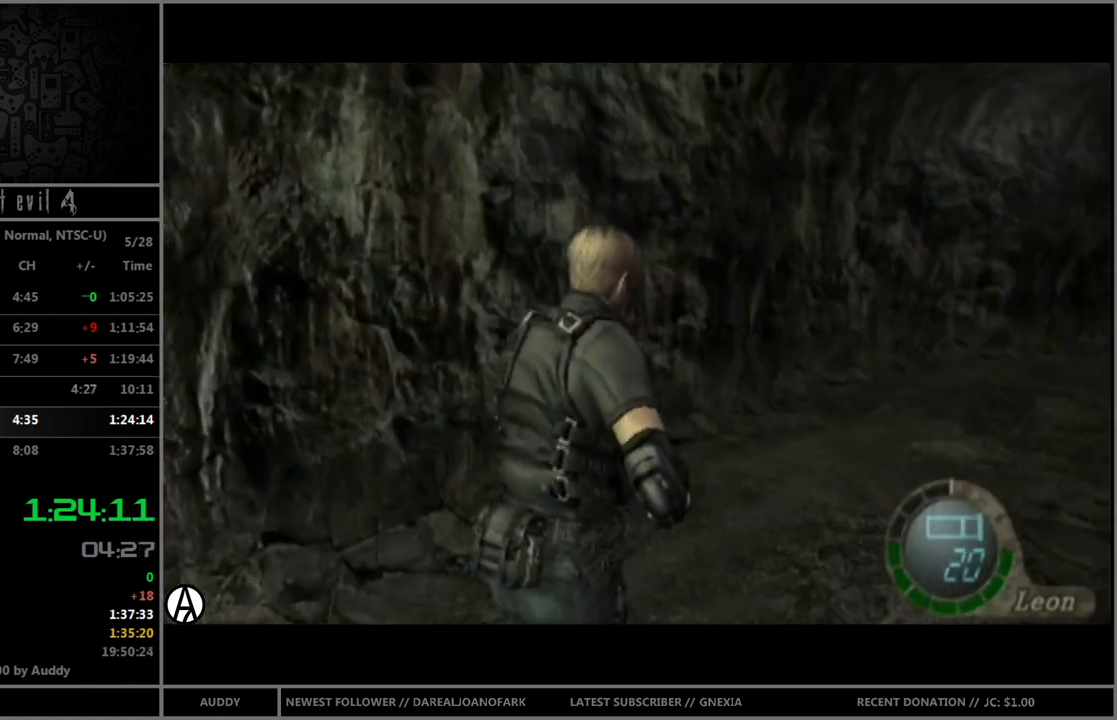
{"buttons": ["B"], "left_stick": "up", "right_stick": "center", "events": [[200, "left_stick", "up"]]}
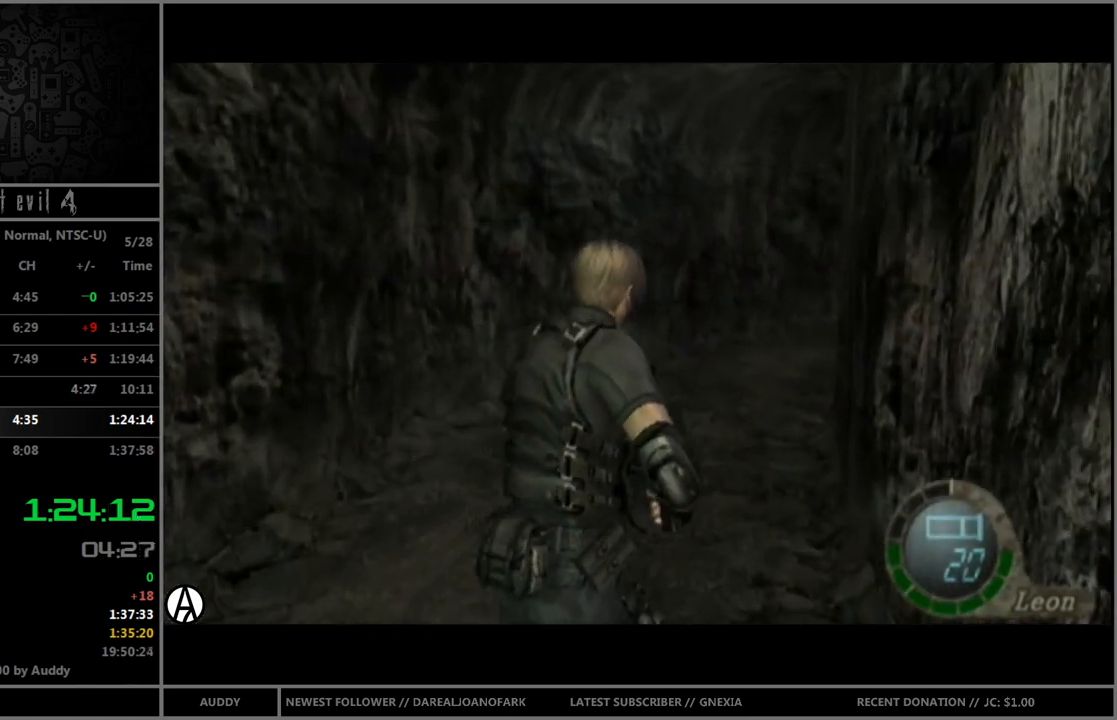
{"buttons": ["B"], "left_stick": "up", "right_stick": "center", "events": []}
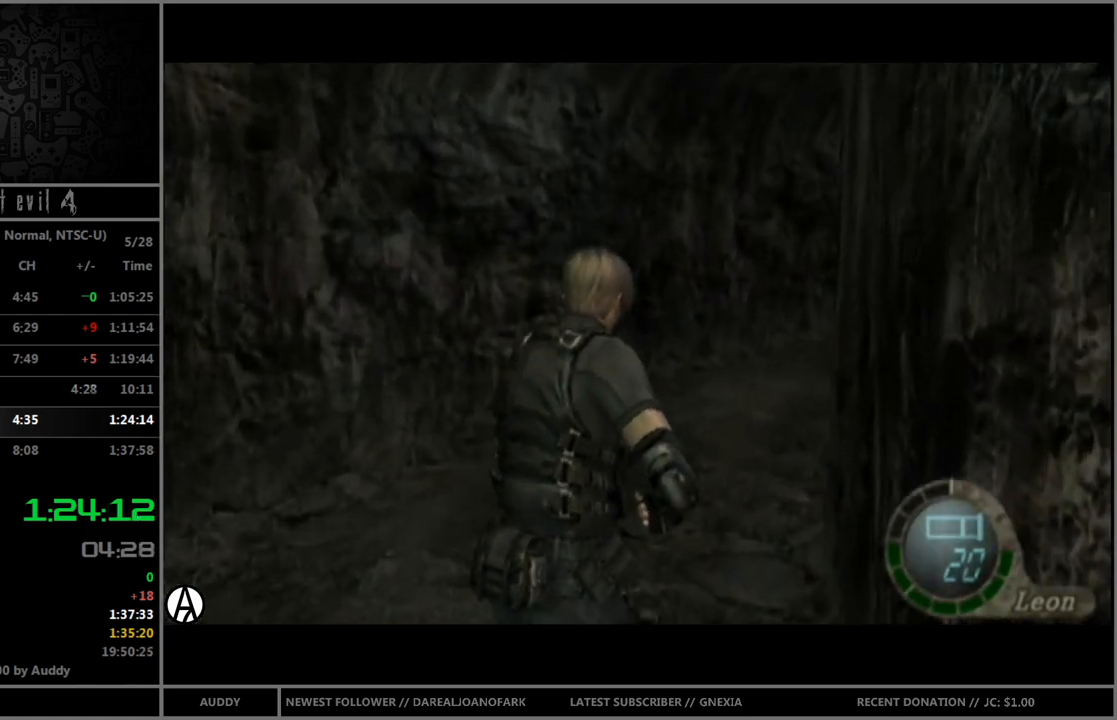
{"buttons": ["B"], "left_stick": "up-right", "right_stick": "center", "events": [[434, "left_stick", "up-right"]]}
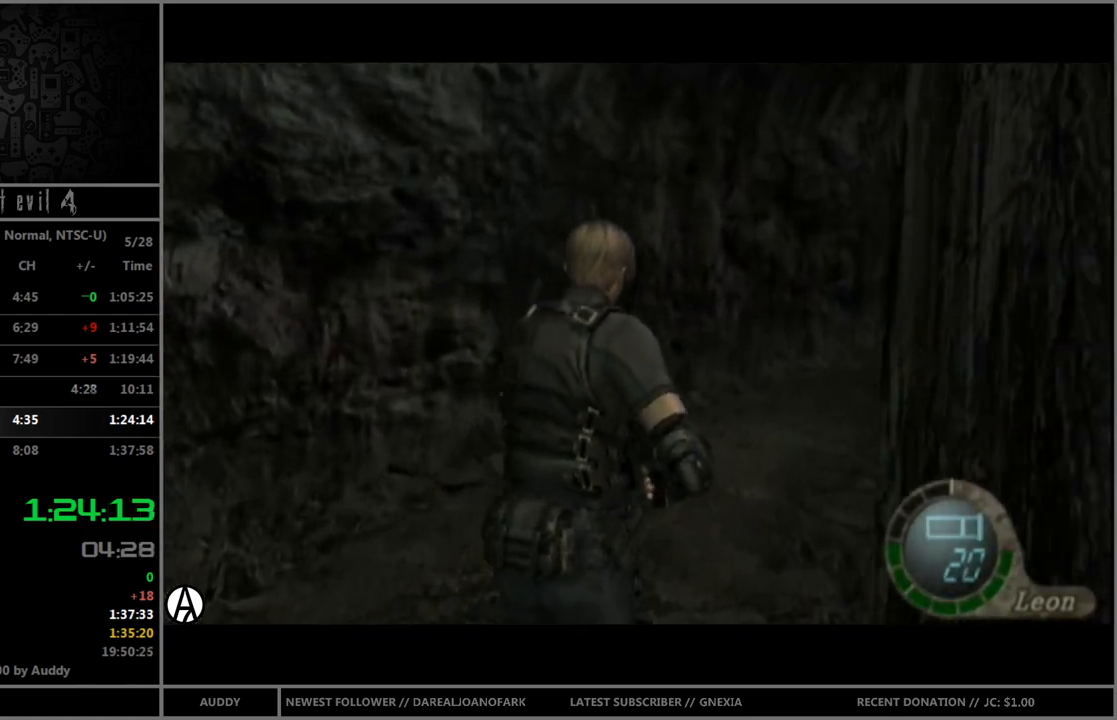
{"buttons": ["B"], "left_stick": "up-right", "right_stick": "center", "events": [[67, "left_stick", "up"], [467, "left_stick", "up-right"]]}
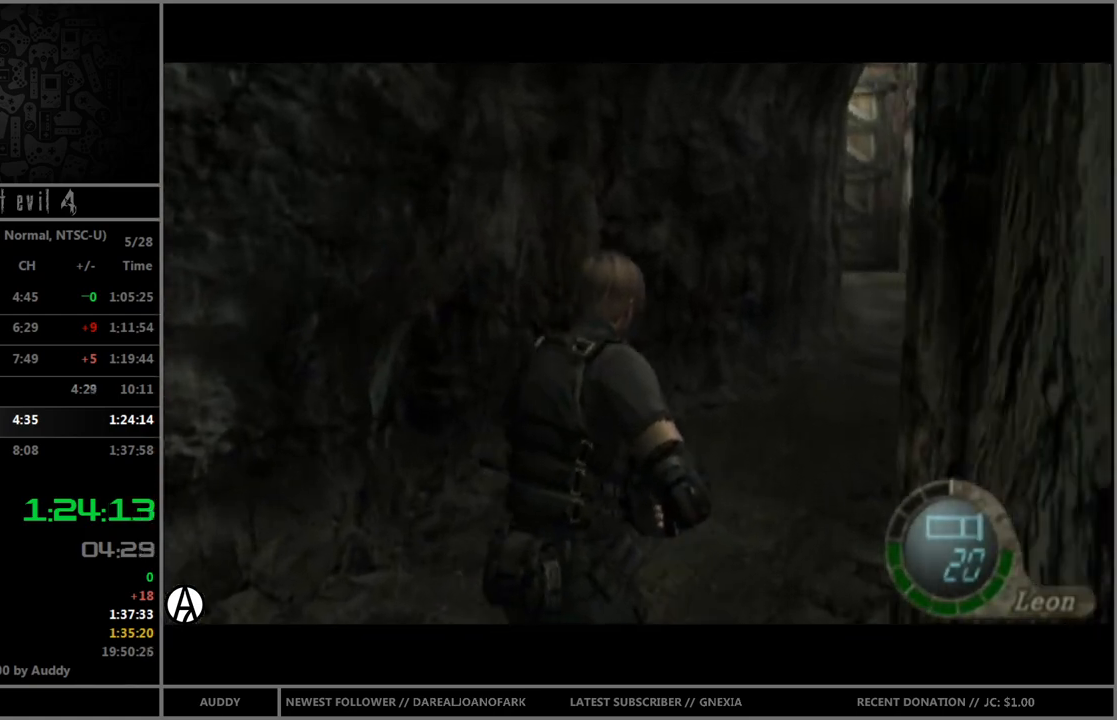
{"buttons": ["B"], "left_stick": "up", "right_stick": "center", "events": [[67, "left_stick", "up"]]}
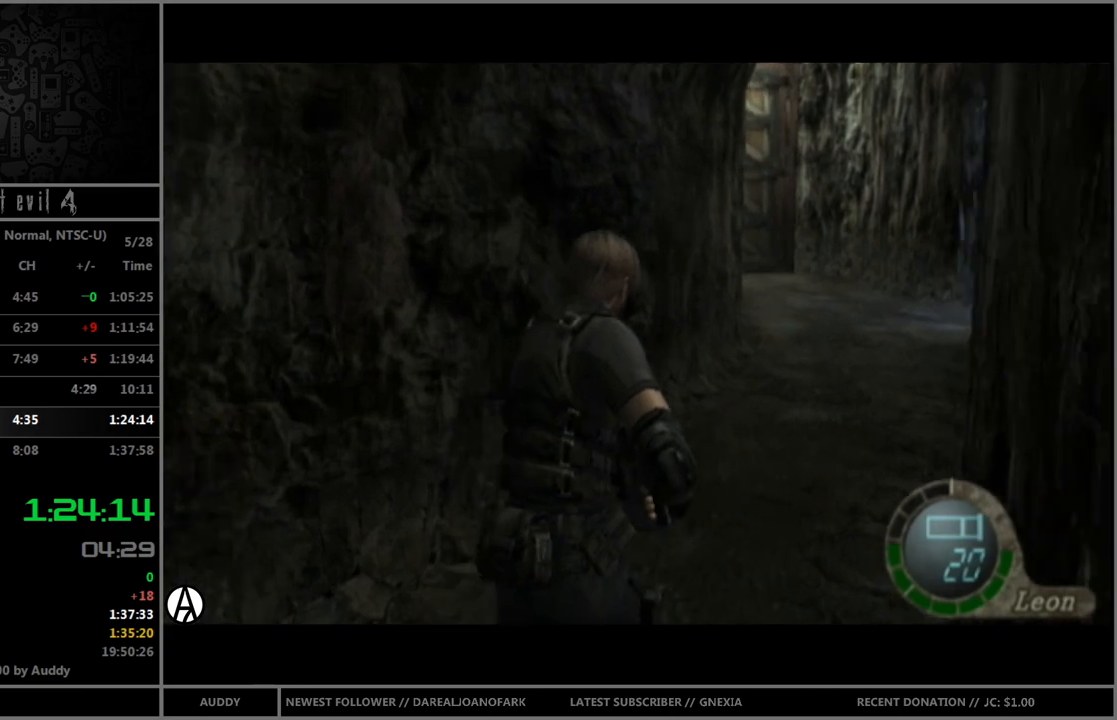
{"buttons": ["B"], "left_stick": "up", "right_stick": "center", "events": [[233, "left_stick", "up-right"], [333, "left_stick", "up"]]}
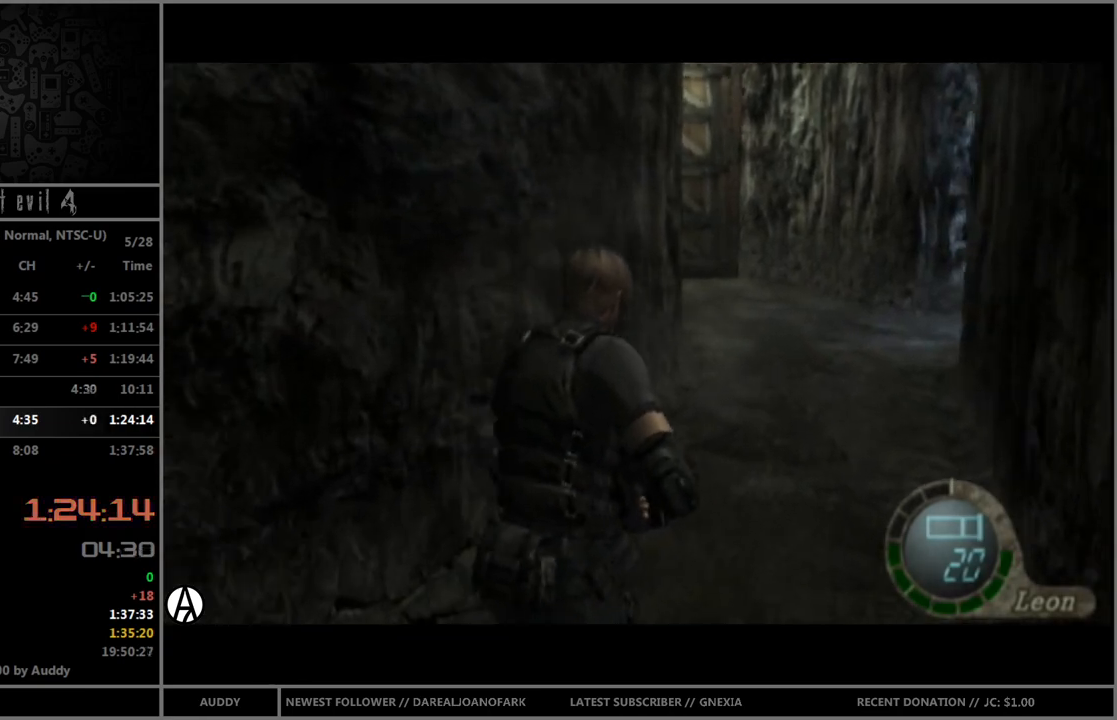
{"buttons": ["B"], "left_stick": "up", "right_stick": "center", "events": []}
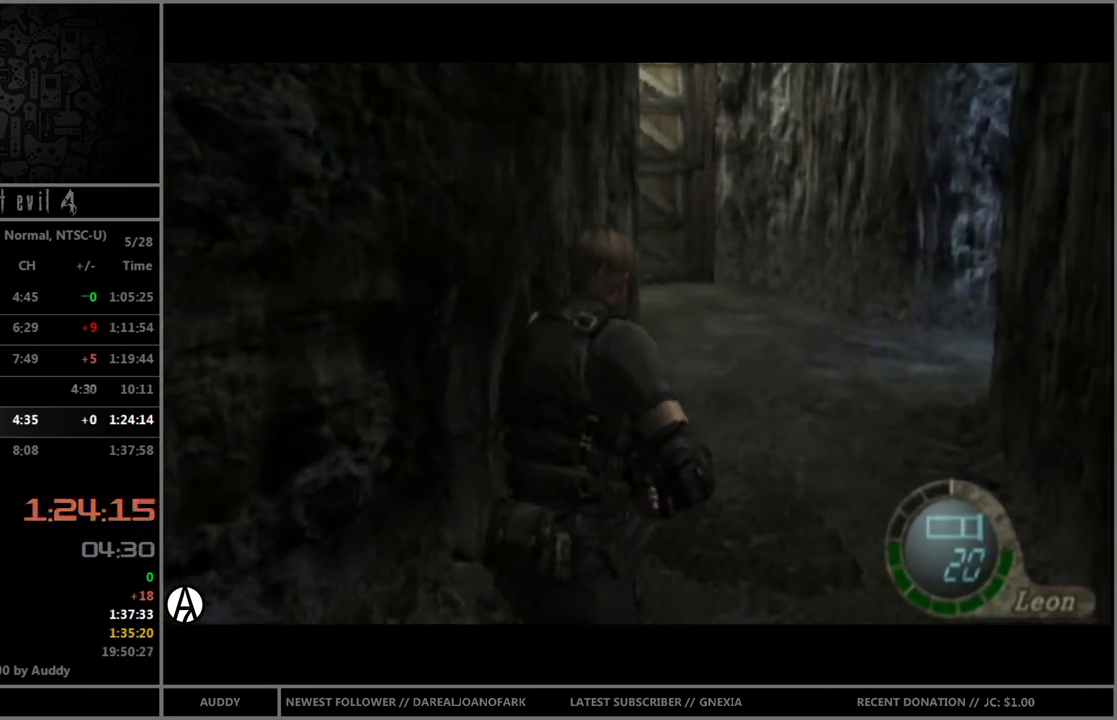
{"buttons": ["B"], "left_stick": "up", "right_stick": "center", "events": []}
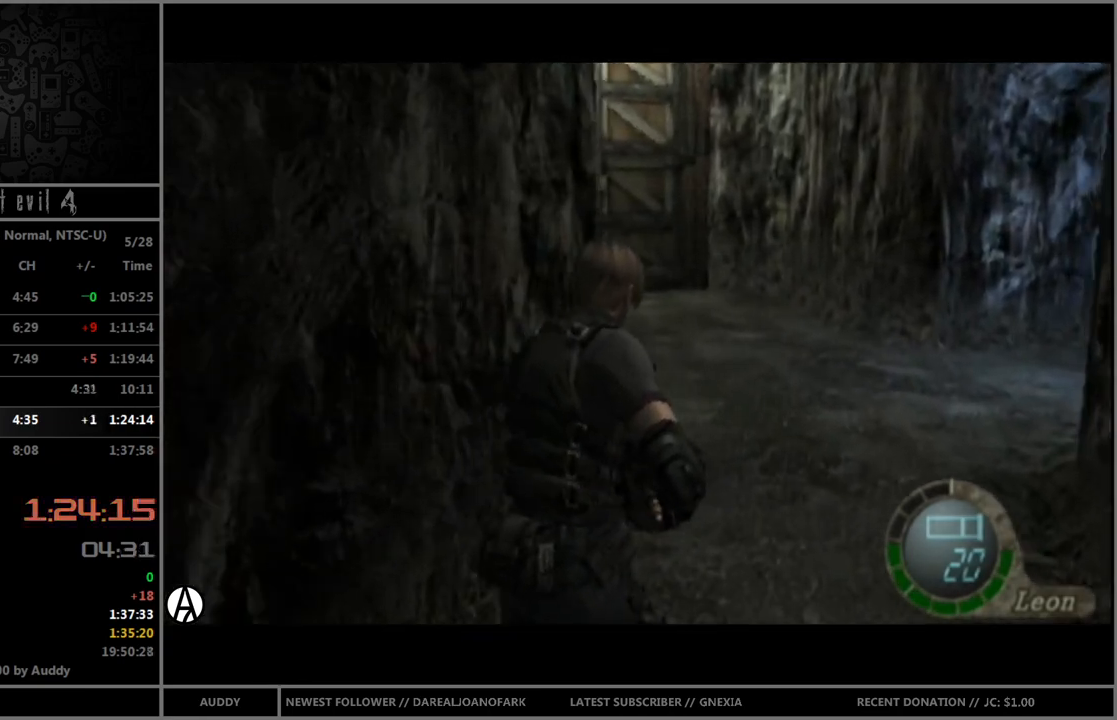
{"buttons": ["B"], "left_stick": "up", "right_stick": "center", "events": []}
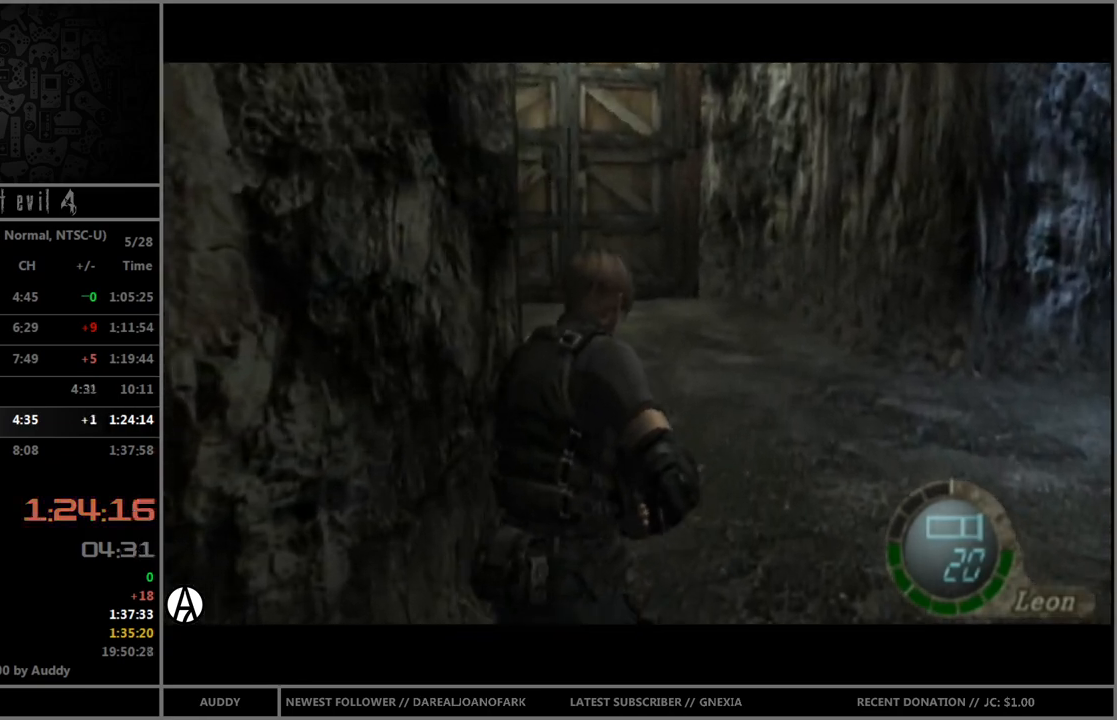
{"buttons": ["B"], "left_stick": "up", "right_stick": "center", "events": [[233, "left_stick", "up-left"], [467, "left_stick", "up"]]}
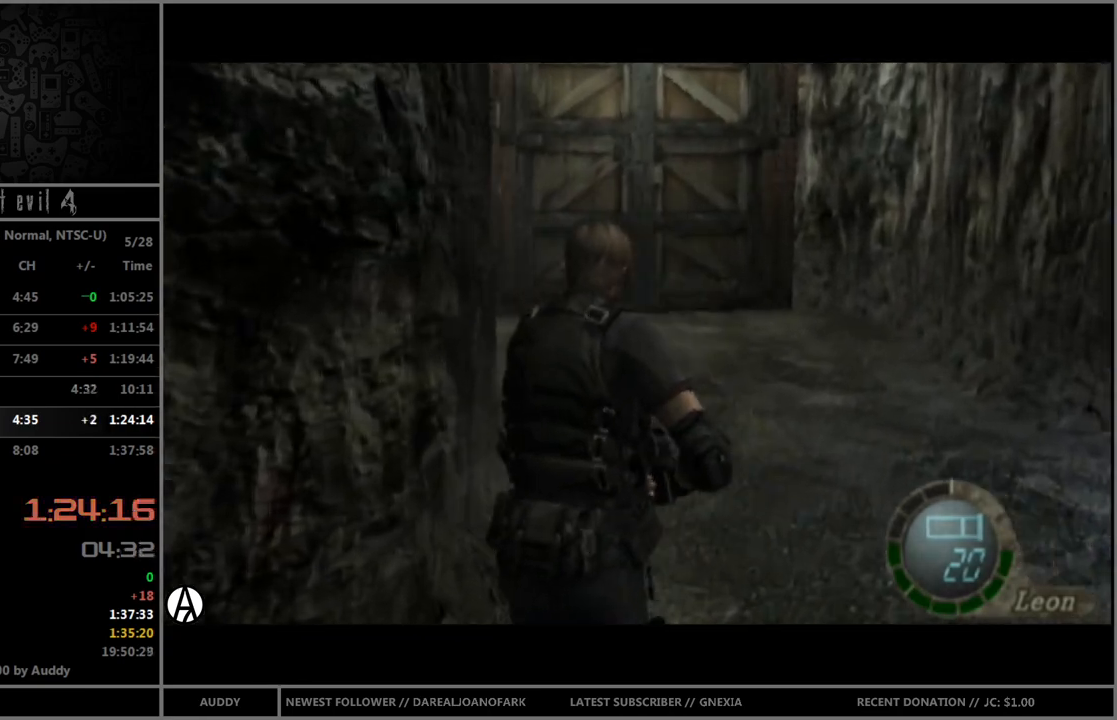
{"buttons": ["B"], "left_stick": "up-left", "right_stick": "center", "events": [[434, "left_stick", "up-left"]]}
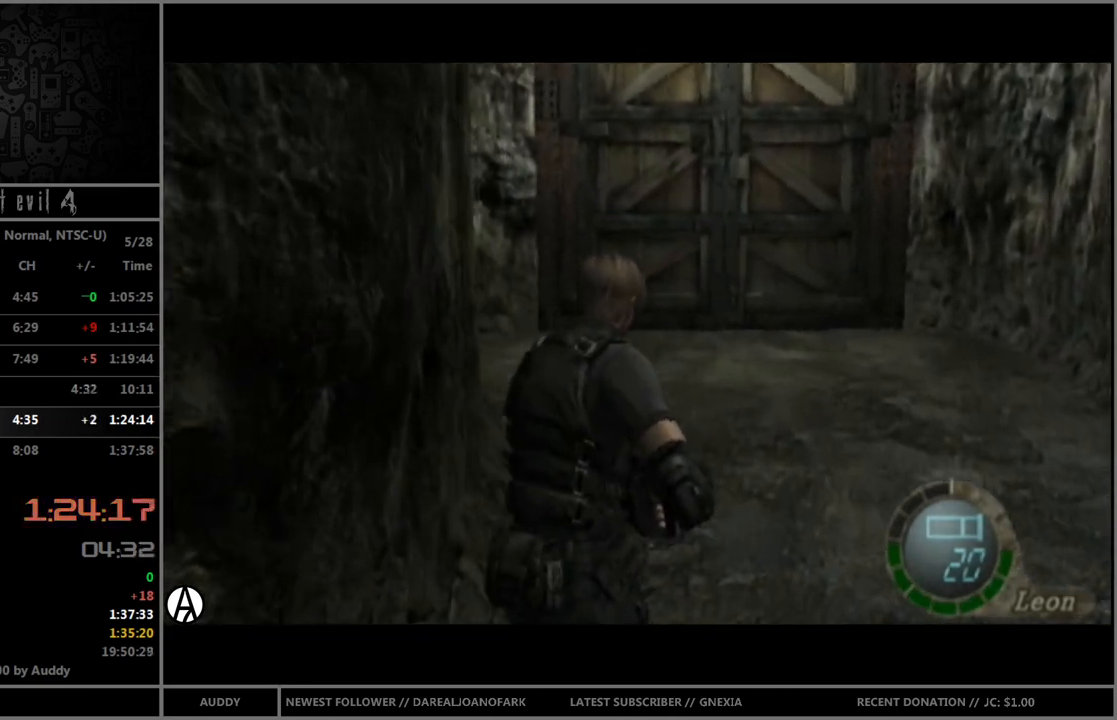
{"buttons": ["B"], "left_stick": "up", "right_stick": "center", "events": [[67, "left_stick", "up"]]}
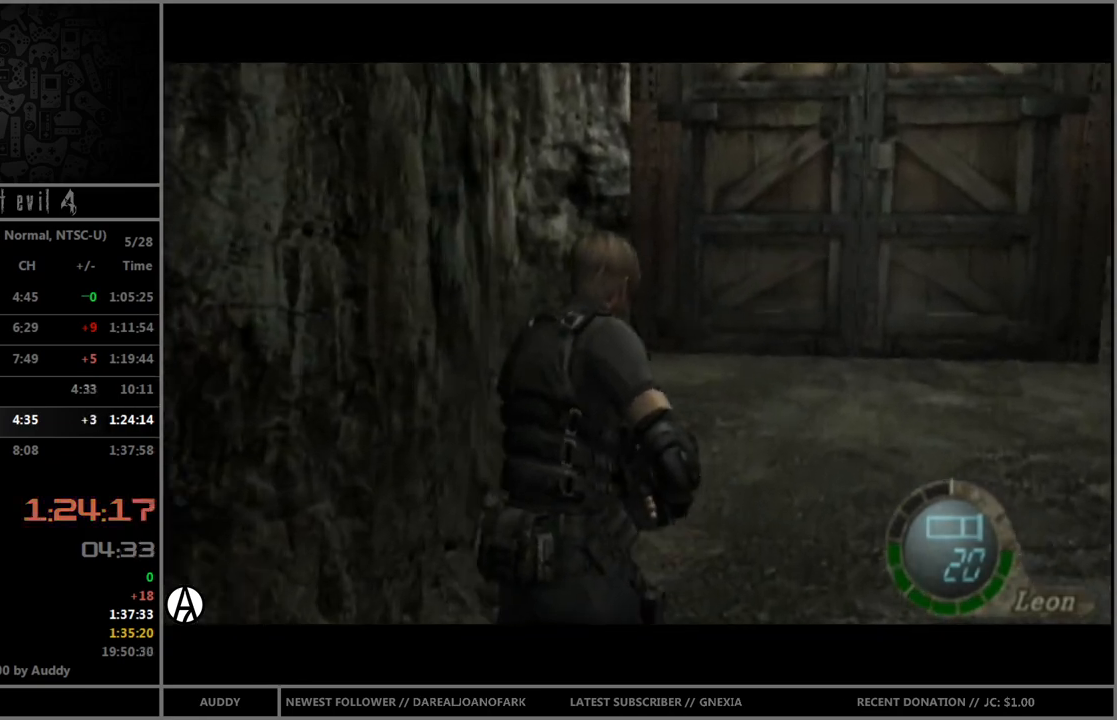
{"buttons": ["B"], "left_stick": "up", "right_stick": "center", "events": []}
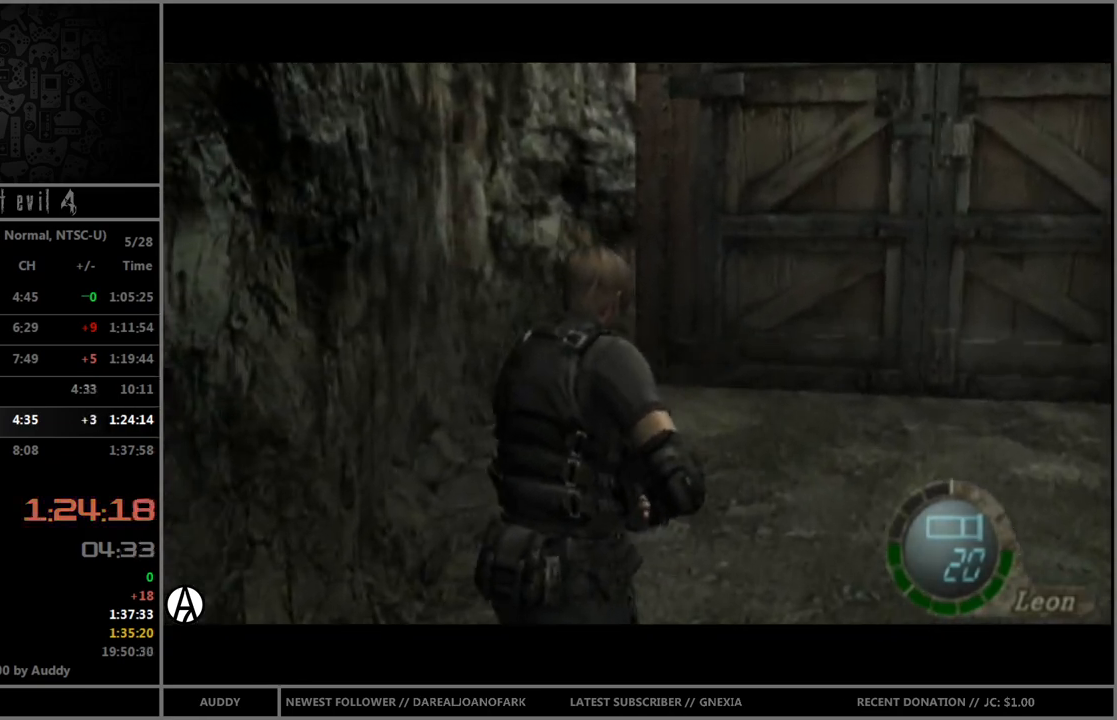
{"buttons": ["B"], "left_stick": "up", "right_stick": "center", "events": [[67, "left_stick", "up-right"], [167, "left_stick", "up"]]}